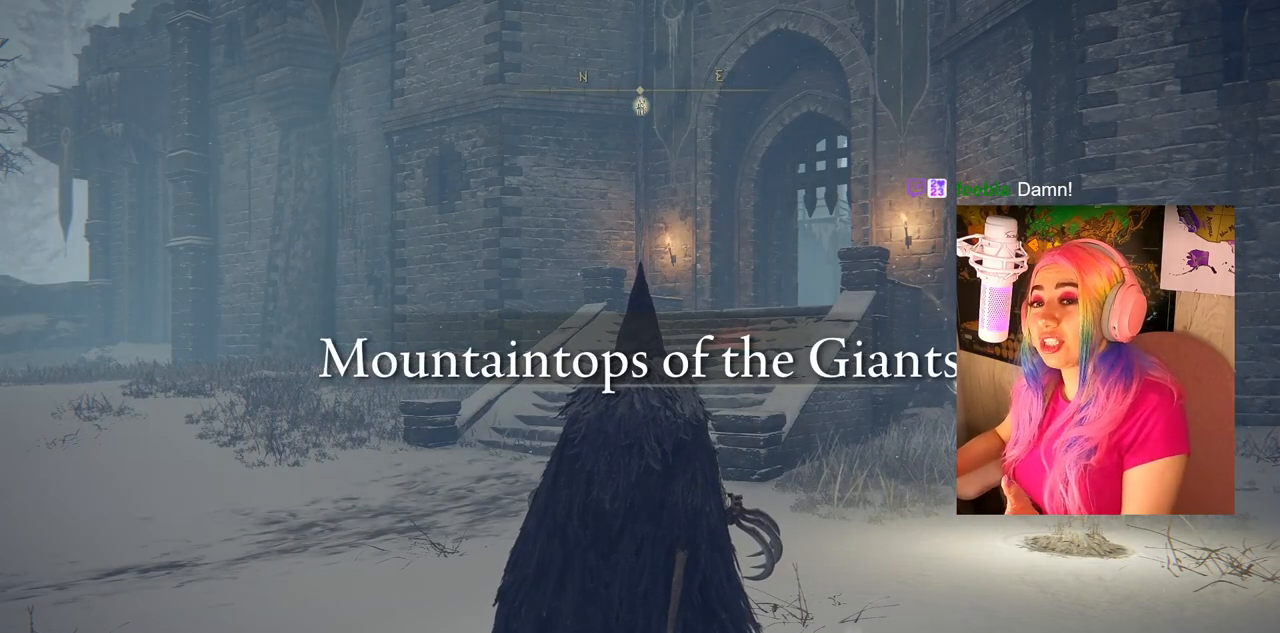
Gameplay with a controller (PlayStation layout); each line is a JSON object with the inputs held at the frame after it. "events" lists button and stick changes between this image and that frame as [ms after this image, input, new state], when the widget could be followed in between.
{"buttons": [], "left_stick": "up", "right_stick": "center", "events": [[383, "left_stick", "up"]]}
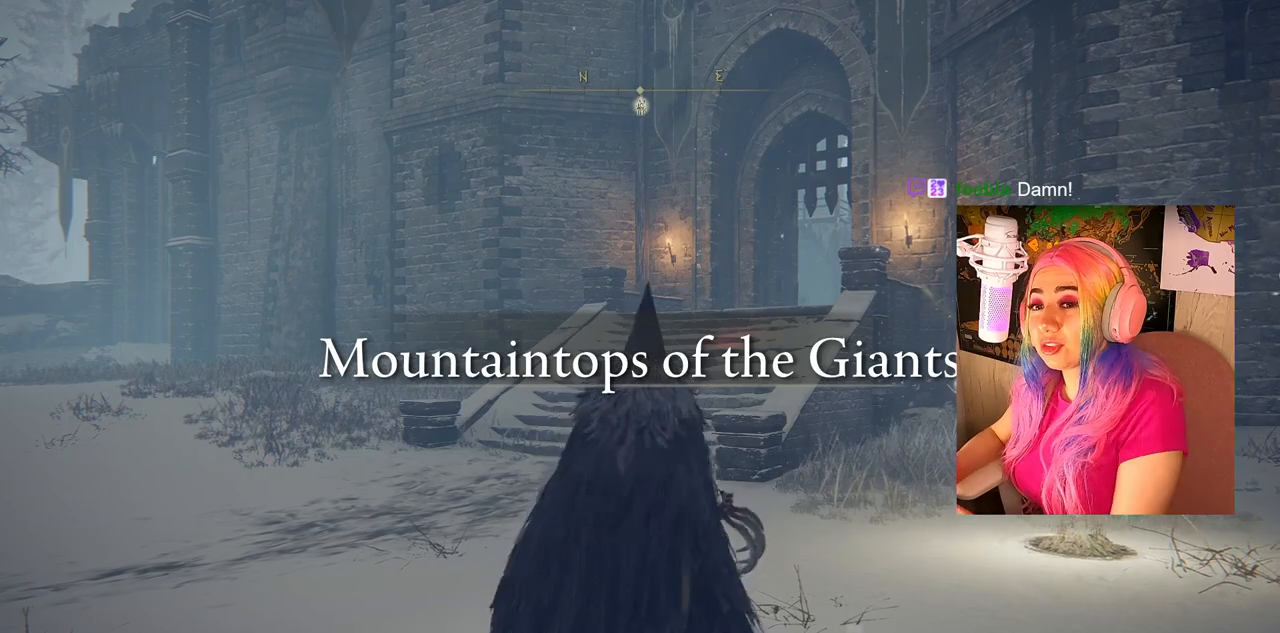
{"buttons": [], "left_stick": "up", "right_stick": "center", "events": [[233, "right_stick", "down-right"], [367, "right_stick", "center"]]}
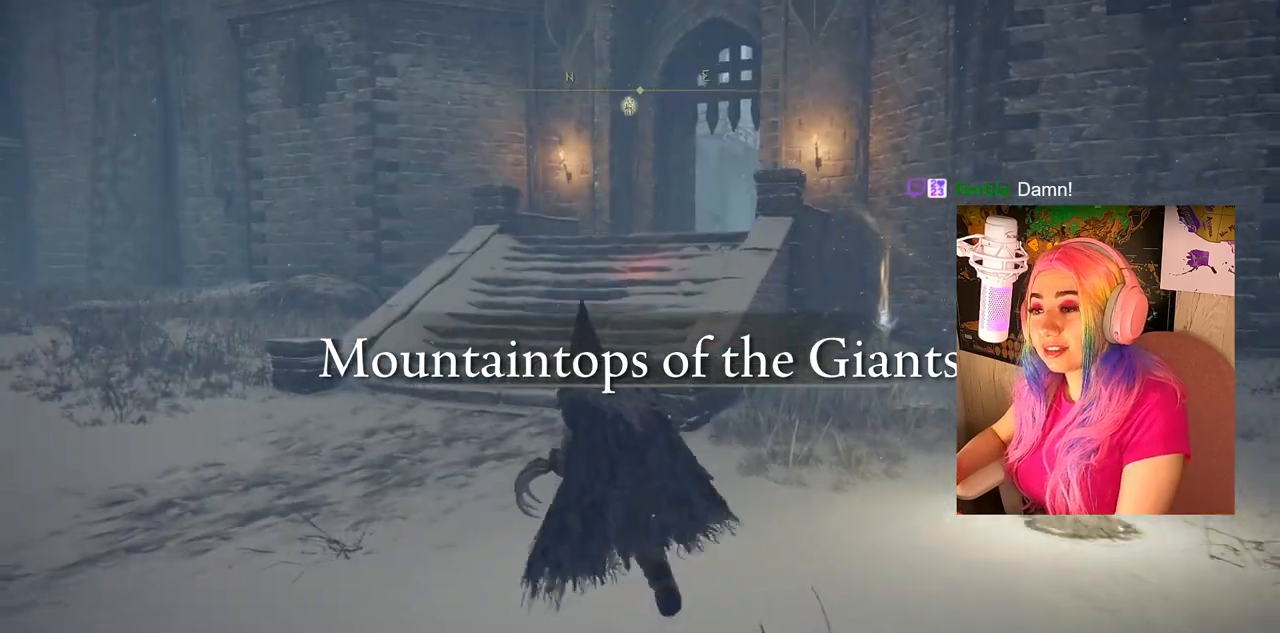
{"buttons": ["CIRCLE"], "left_stick": "up", "right_stick": "center", "events": [[17, "CIRCLE", "down"]]}
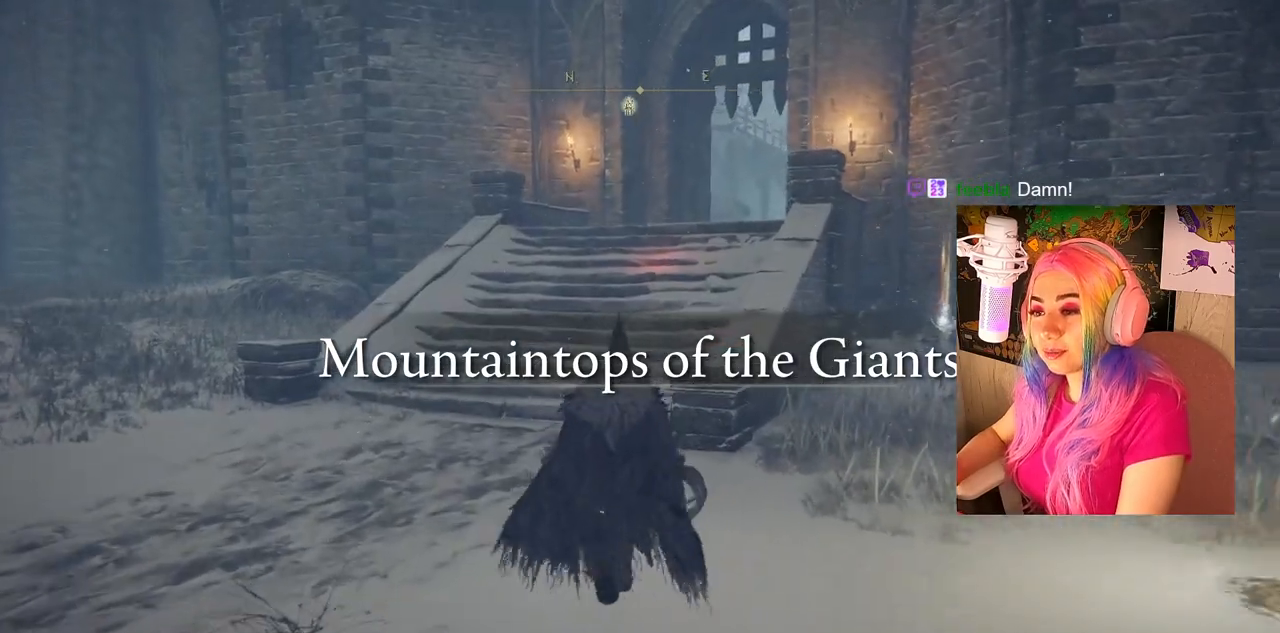
{"buttons": ["CIRCLE"], "left_stick": "up", "right_stick": "center", "events": []}
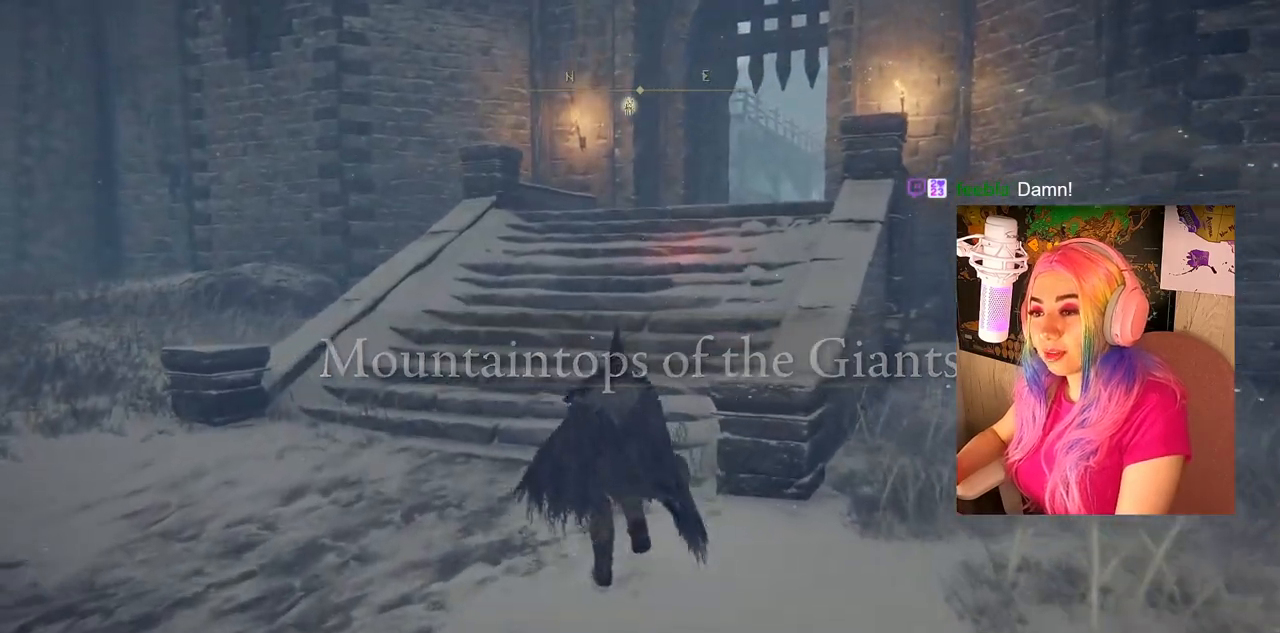
{"buttons": ["CIRCLE"], "left_stick": "up", "right_stick": "center", "events": []}
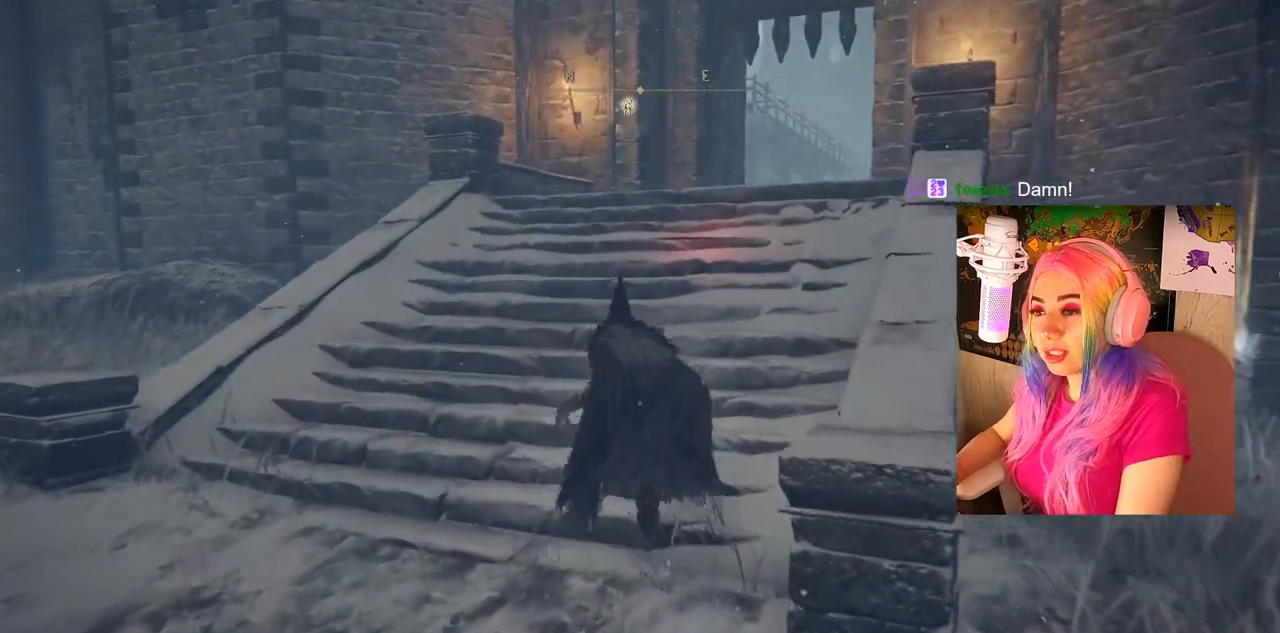
{"buttons": [], "left_stick": "up", "right_stick": "down-right", "events": [[200, "CIRCLE", "up"], [450, "right_stick", "down-right"]]}
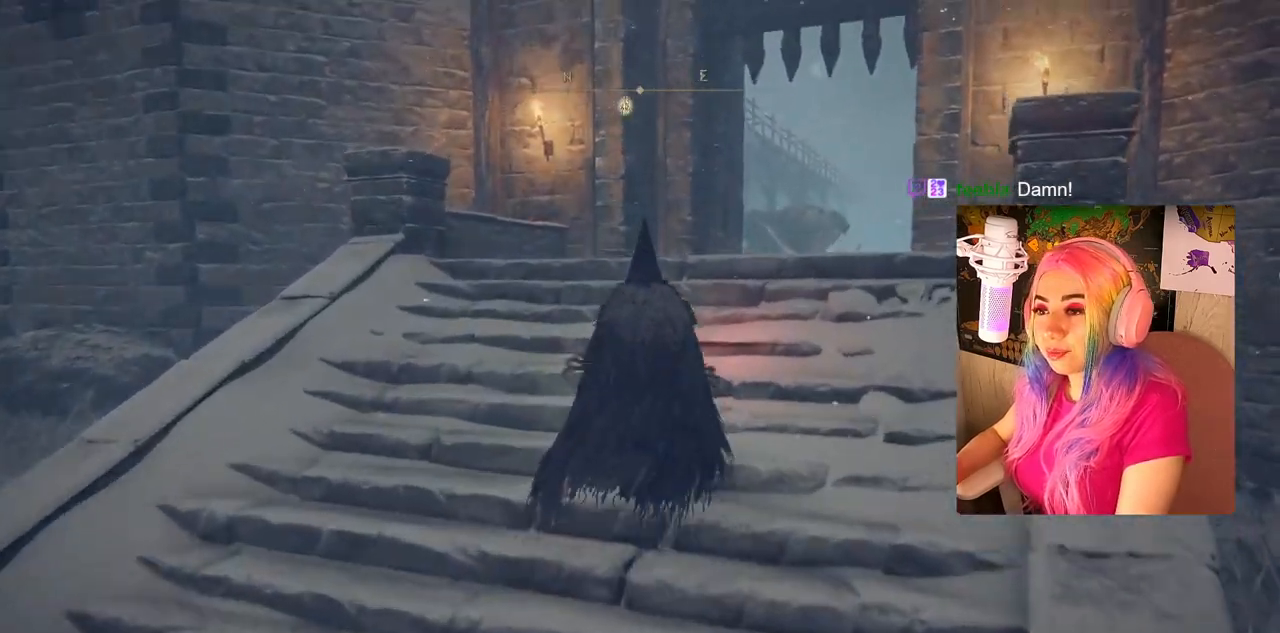
{"buttons": ["CIRCLE"], "left_stick": "up", "right_stick": "center", "events": [[250, "right_stick", "center"], [450, "CIRCLE", "down"]]}
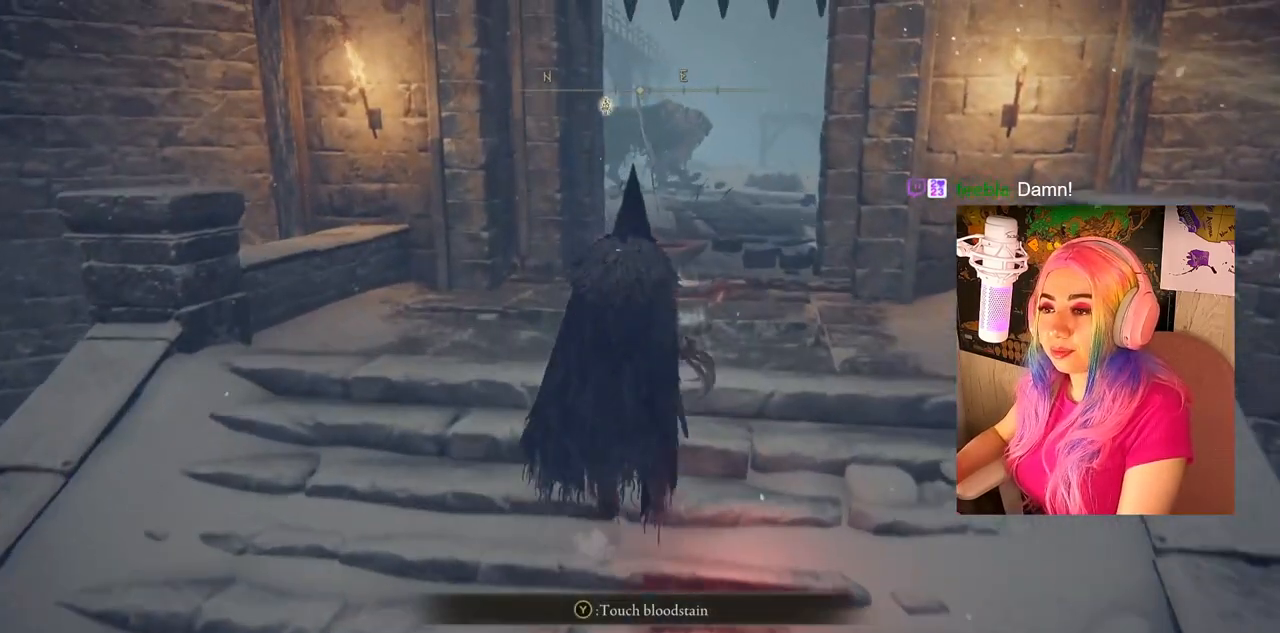
{"buttons": ["CIRCLE"], "left_stick": "up", "right_stick": "center", "events": []}
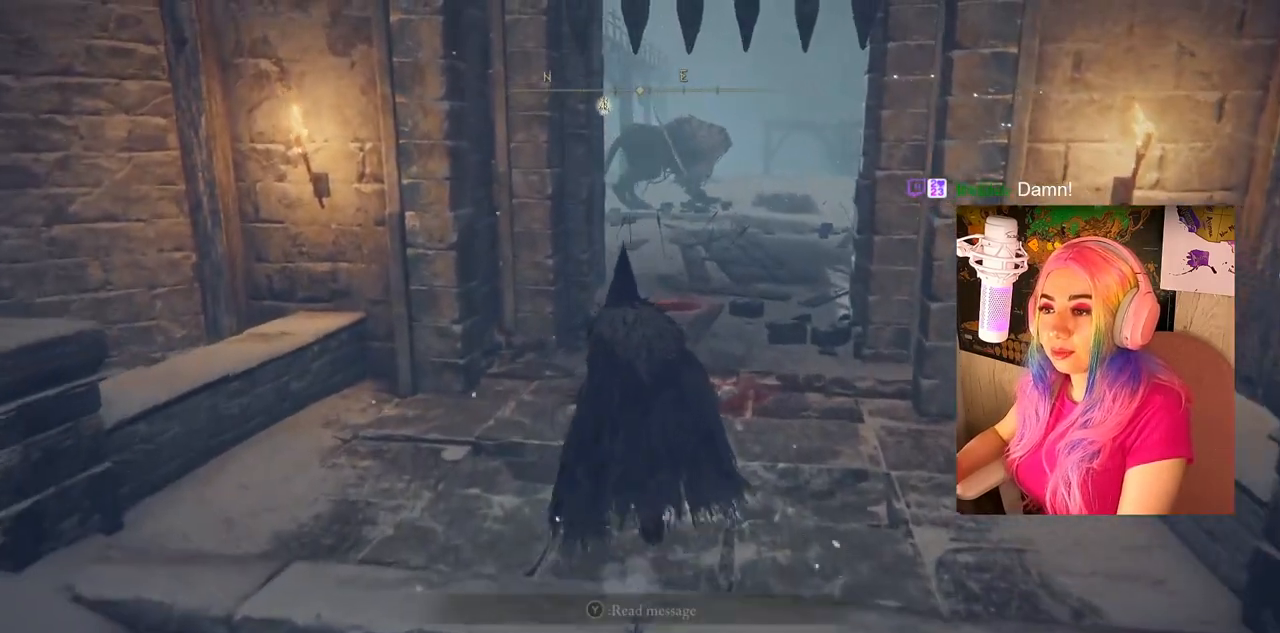
{"buttons": [], "left_stick": "up", "right_stick": "center", "events": [[317, "CIRCLE", "up"]]}
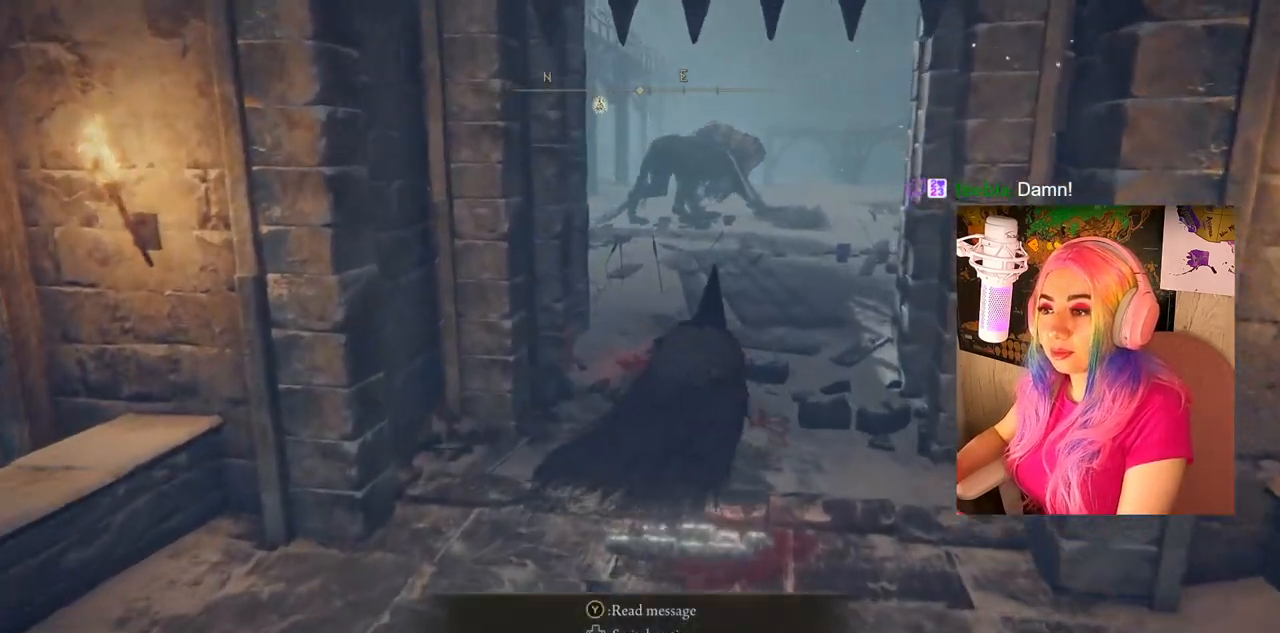
{"buttons": ["CIRCLE"], "left_stick": "up", "right_stick": "center", "events": [[67, "right_stick", "left"], [267, "right_stick", "center"], [500, "CIRCLE", "down"]]}
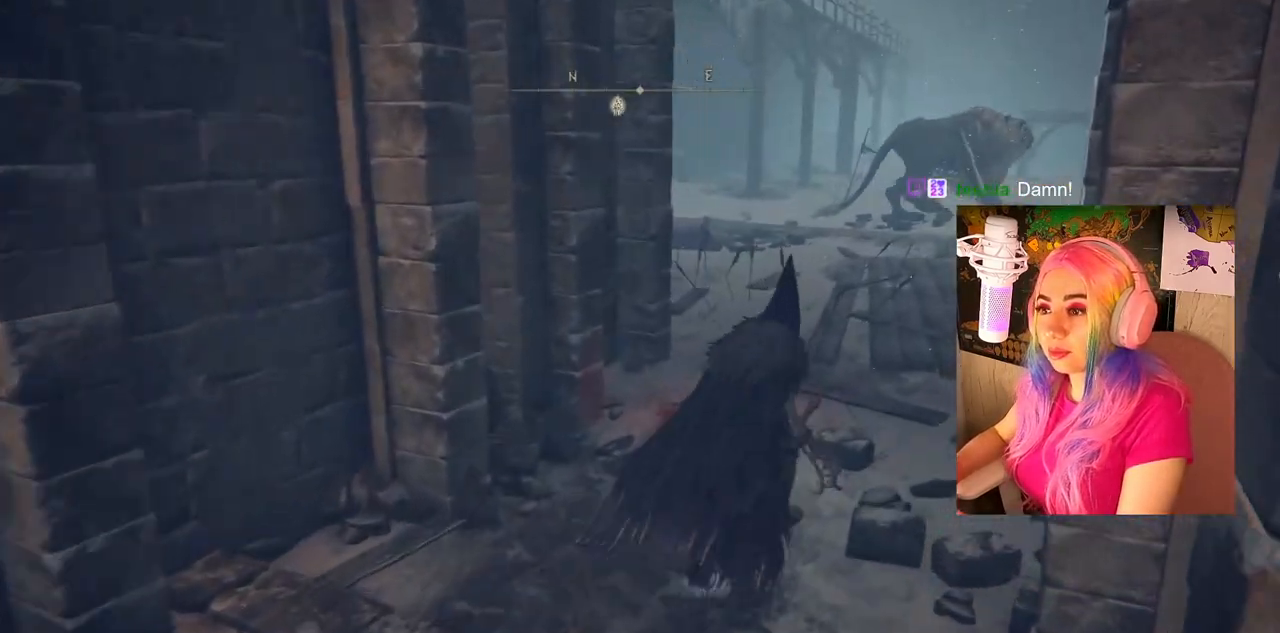
{"buttons": ["CIRCLE"], "left_stick": "up", "right_stick": "center", "events": []}
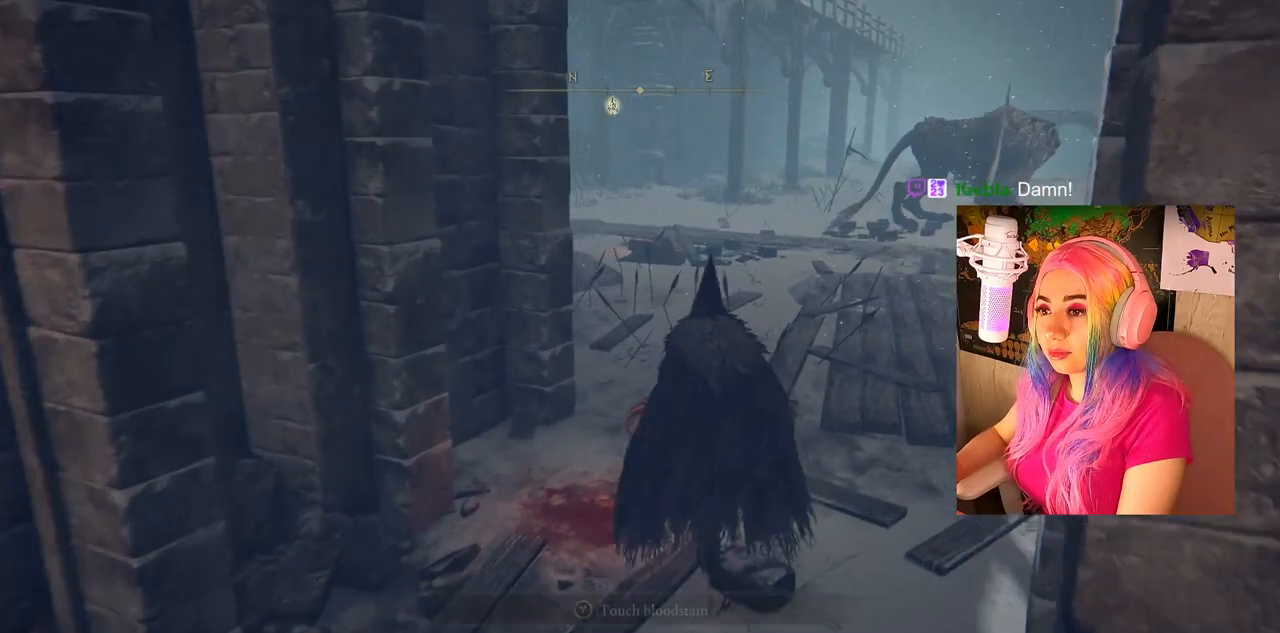
{"buttons": ["CIRCLE"], "left_stick": "up", "right_stick": "center", "events": []}
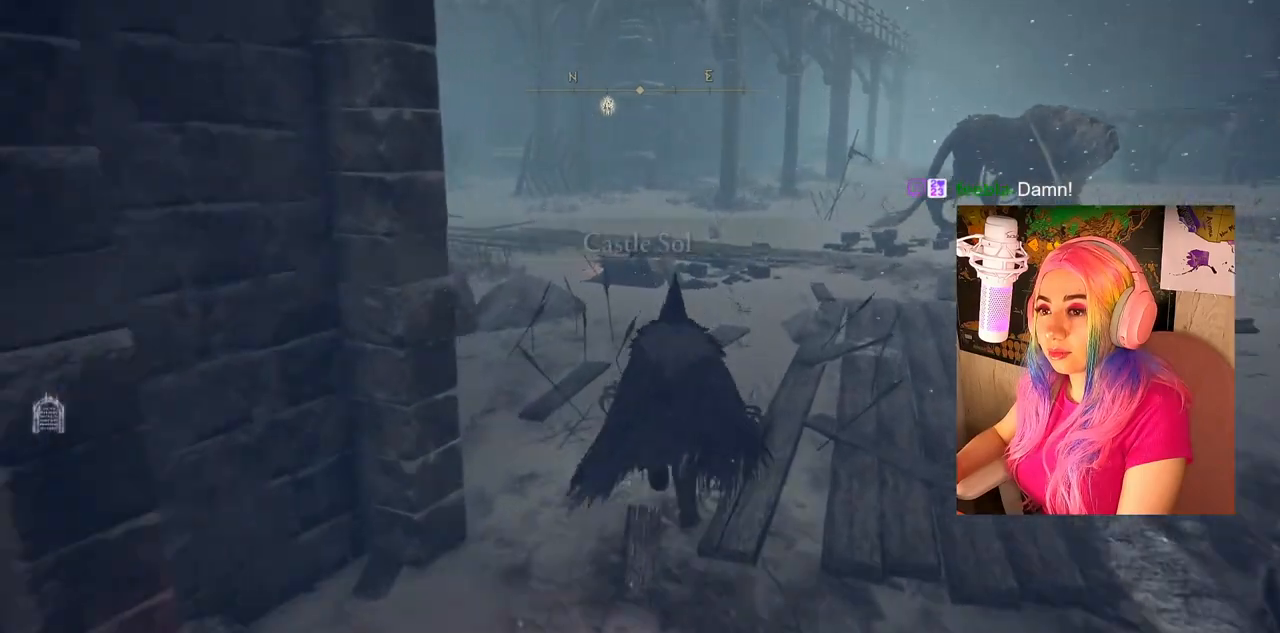
{"buttons": ["CIRCLE"], "left_stick": "up", "right_stick": "center", "events": []}
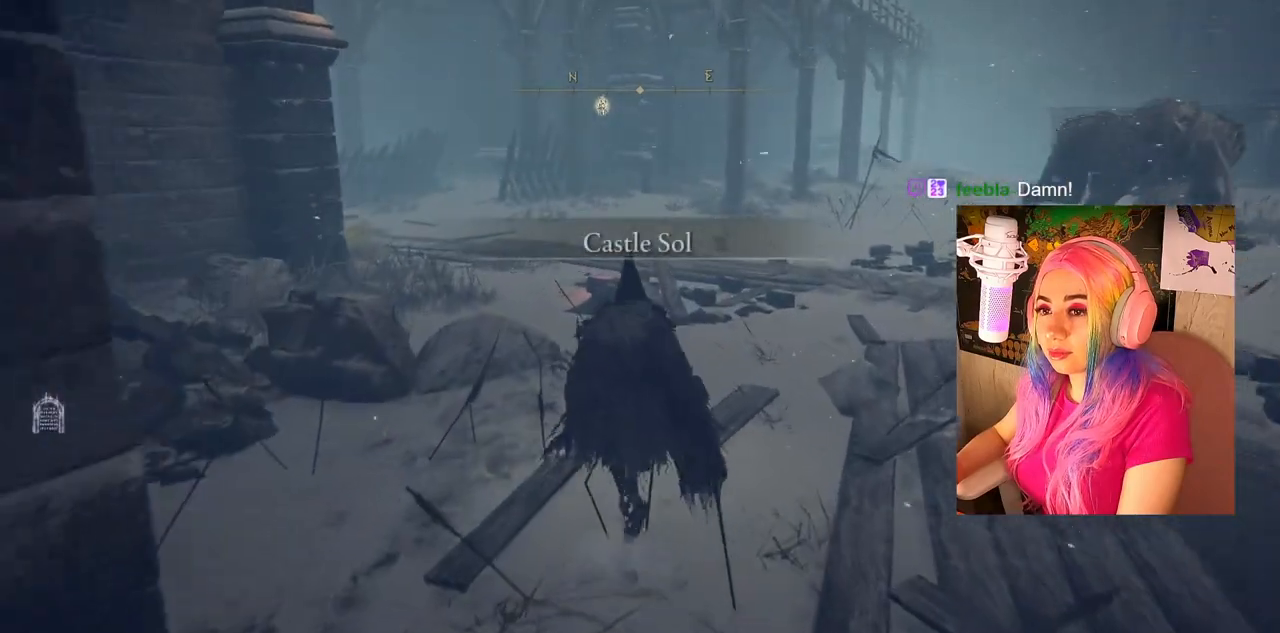
{"buttons": ["CIRCLE"], "left_stick": "up", "right_stick": "center", "events": []}
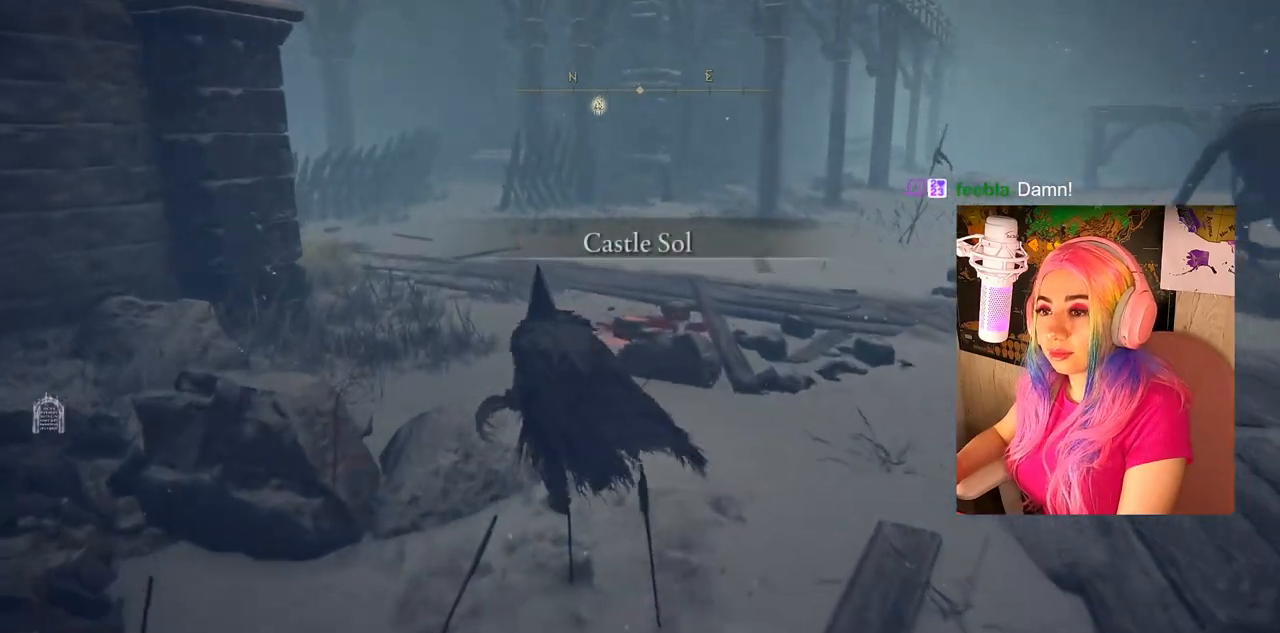
{"buttons": [], "left_stick": "up", "right_stick": "left", "events": [[317, "CIRCLE", "up"], [483, "right_stick", "left"]]}
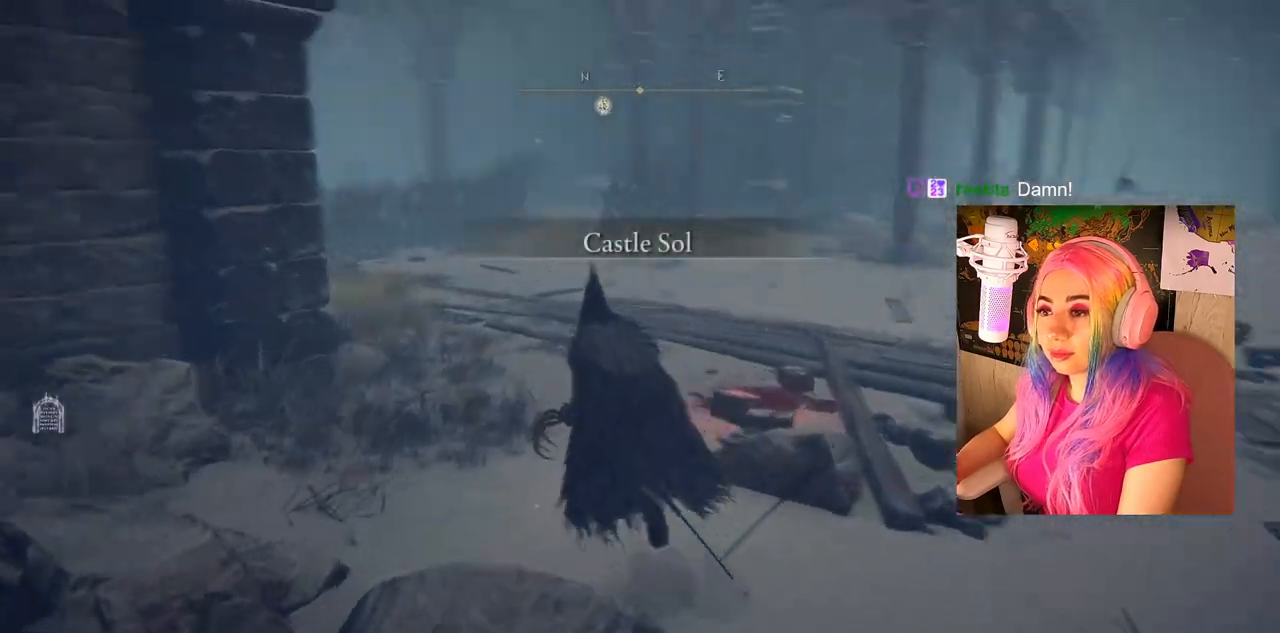
{"buttons": [], "left_stick": "up", "right_stick": "center", "events": [[250, "right_stick", "center"]]}
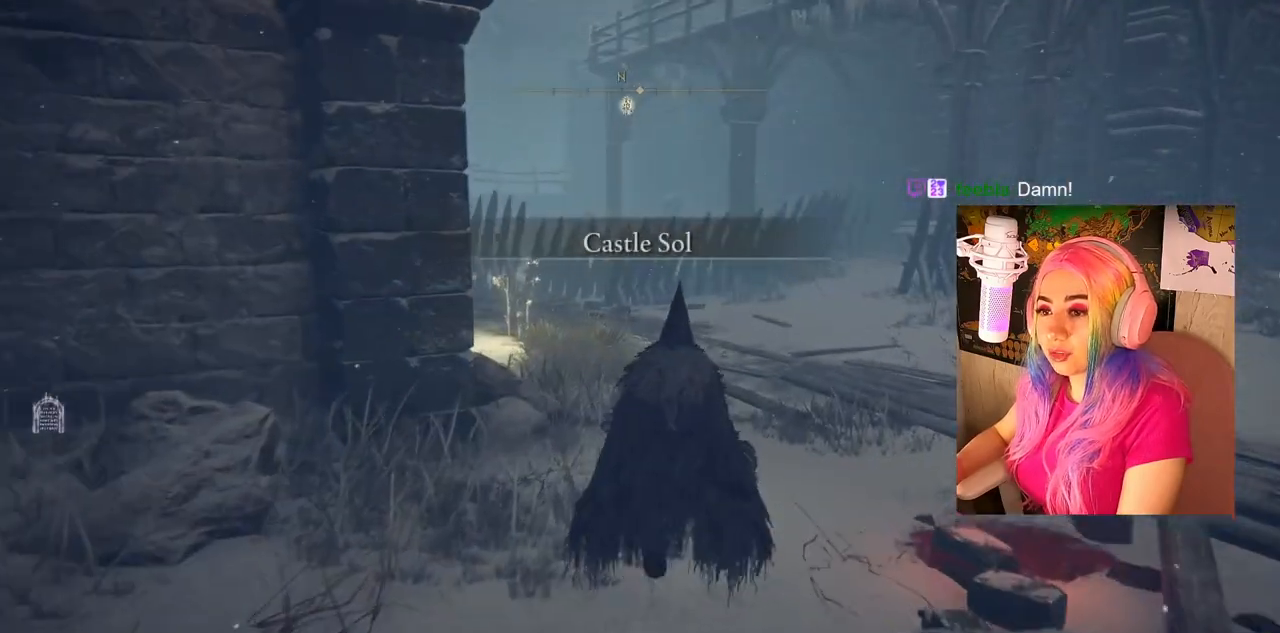
{"buttons": ["CIRCLE"], "left_stick": "up", "right_stick": "center", "events": [[33, "right_stick", "left"], [200, "right_stick", "center"], [333, "CIRCLE", "down"]]}
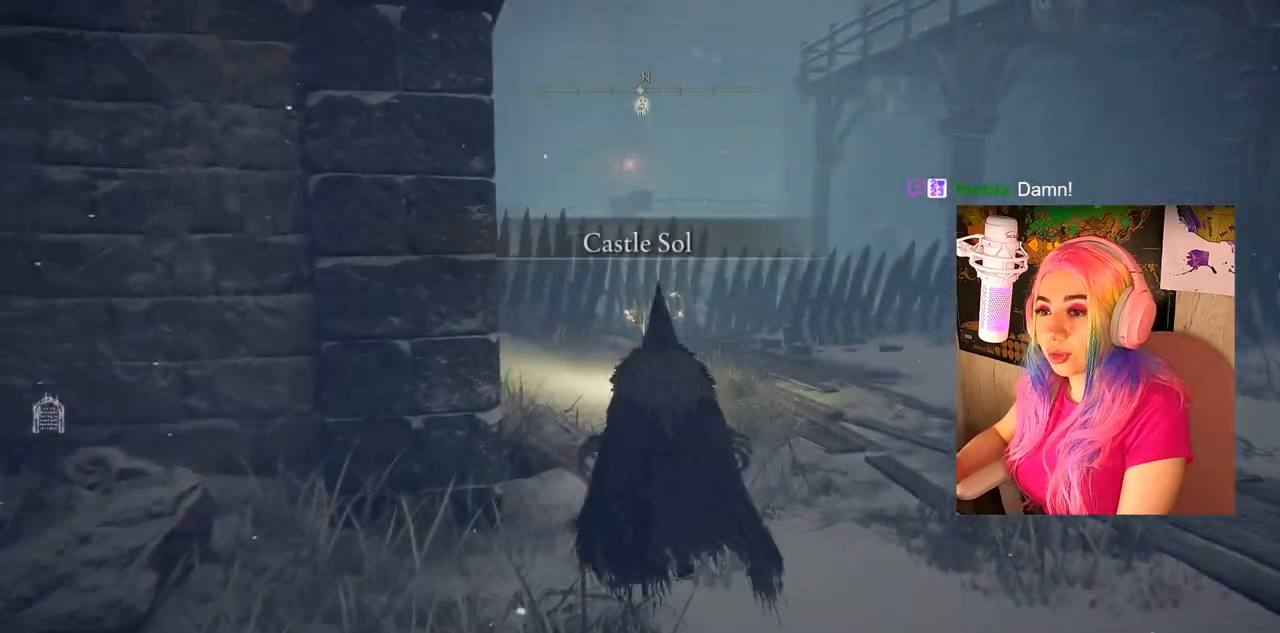
{"buttons": ["CIRCLE"], "left_stick": "up", "right_stick": "center", "events": []}
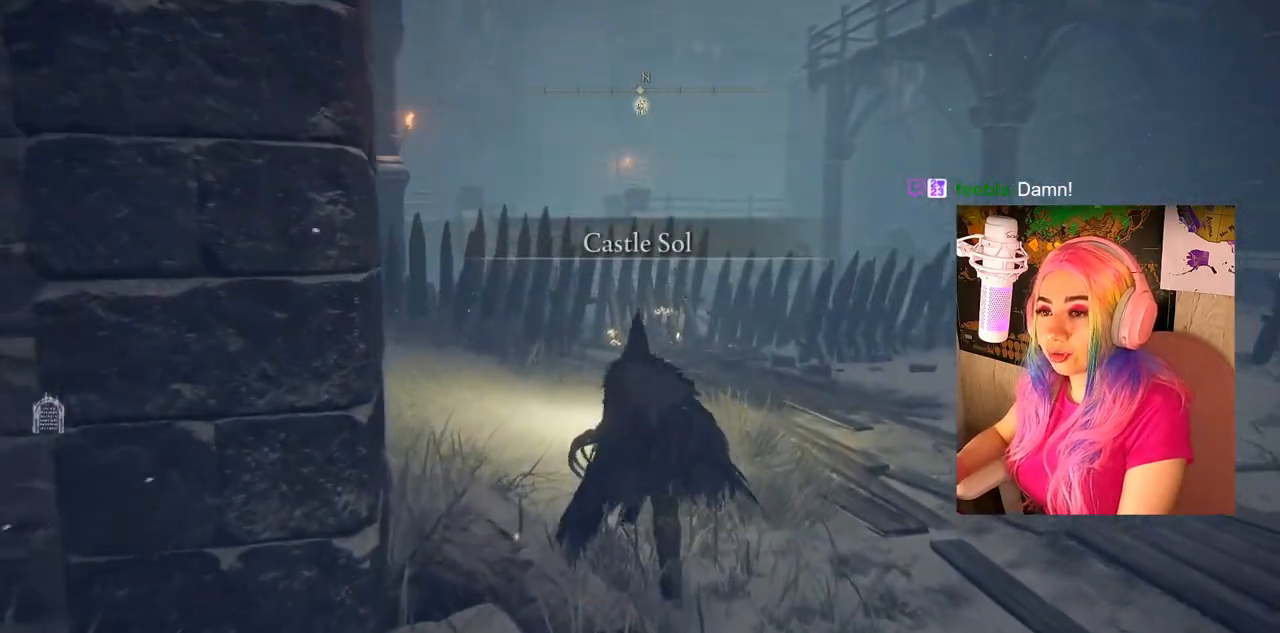
{"buttons": [], "left_stick": "up", "right_stick": "center", "events": [[250, "CIRCLE", "up"], [367, "TRIANGLE", "down"], [467, "TRIANGLE", "up"]]}
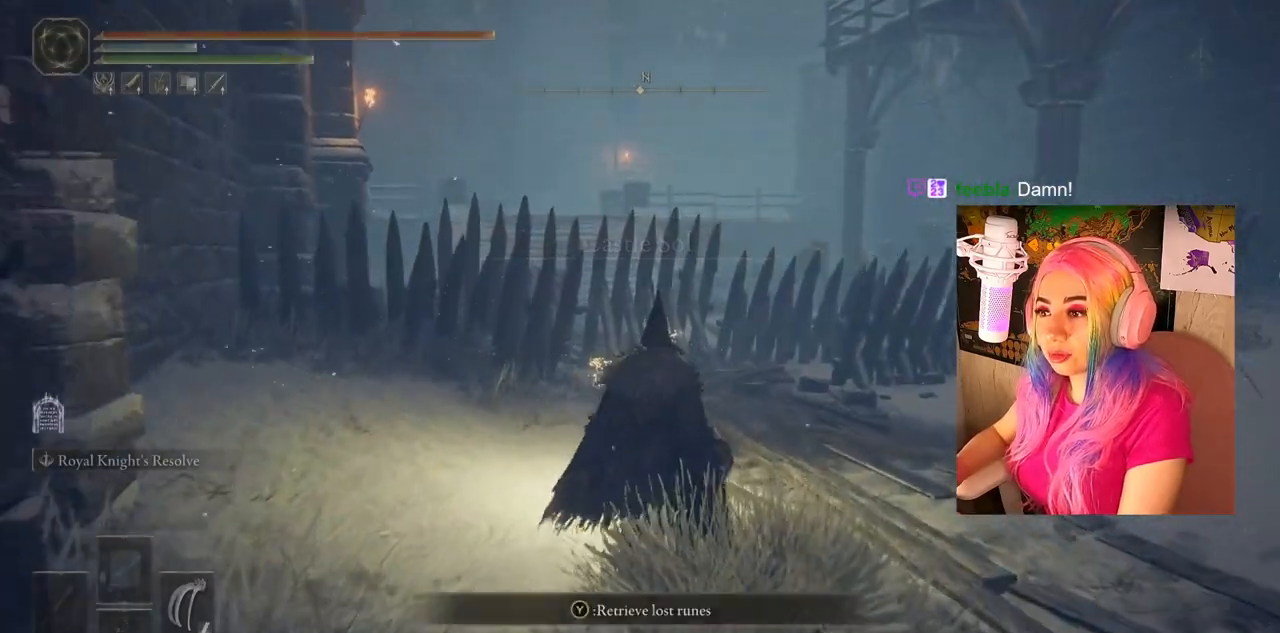
{"buttons": [], "left_stick": "down-right", "right_stick": "right", "events": [[33, "TRIANGLE", "down"], [150, "TRIANGLE", "up"], [283, "left_stick", "right"], [400, "left_stick", "down-right"], [400, "right_stick", "down-right"], [500, "right_stick", "right"]]}
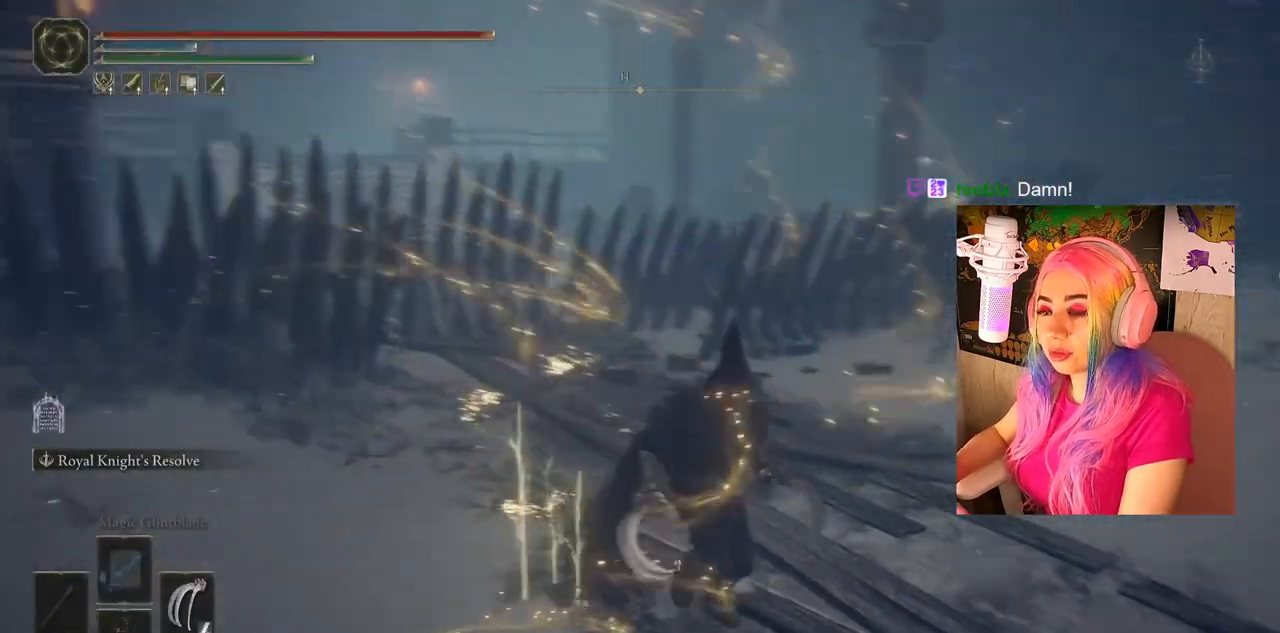
{"buttons": [], "left_stick": "right", "right_stick": "right", "events": [[367, "left_stick", "right"]]}
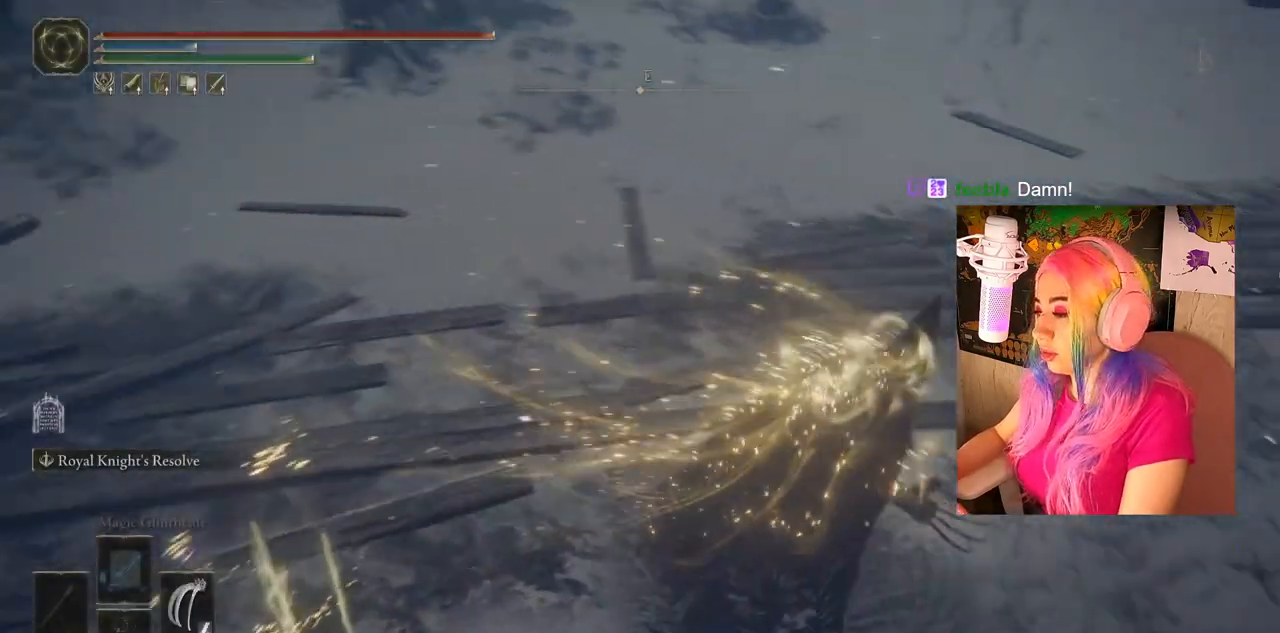
{"buttons": [], "left_stick": "up-right", "right_stick": "right", "events": [[417, "left_stick", "up-right"]]}
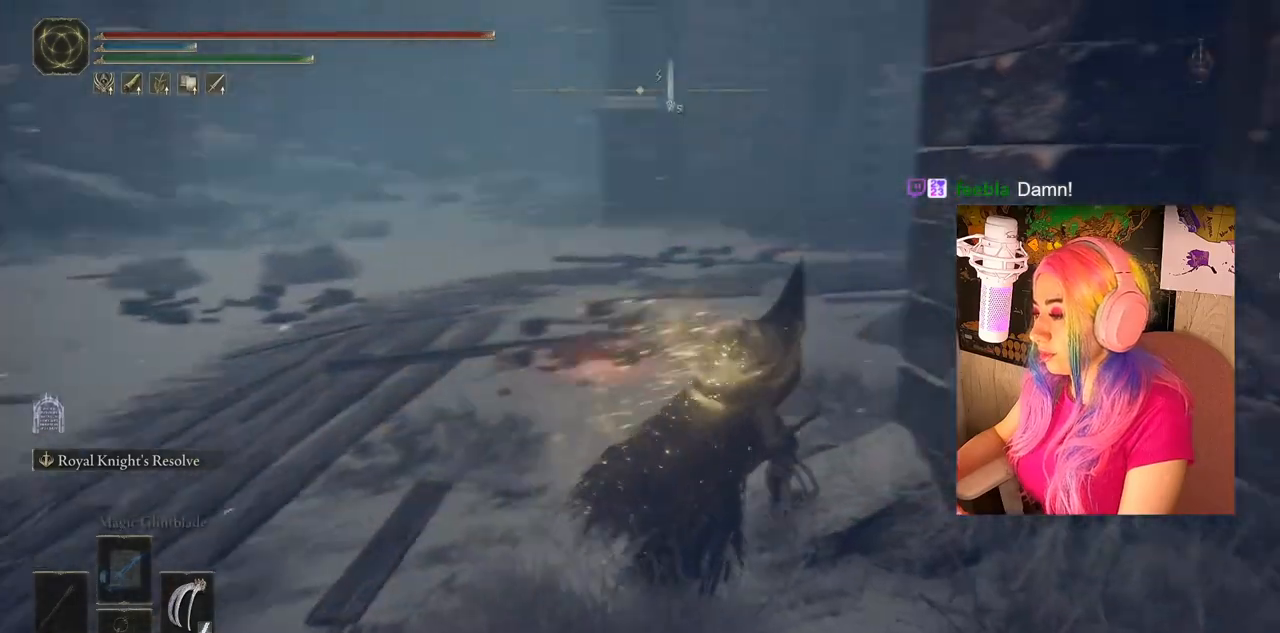
{"buttons": ["CIRCLE"], "left_stick": "up", "right_stick": "center", "events": [[167, "left_stick", "up"], [200, "right_stick", "center"], [350, "CIRCLE", "down"]]}
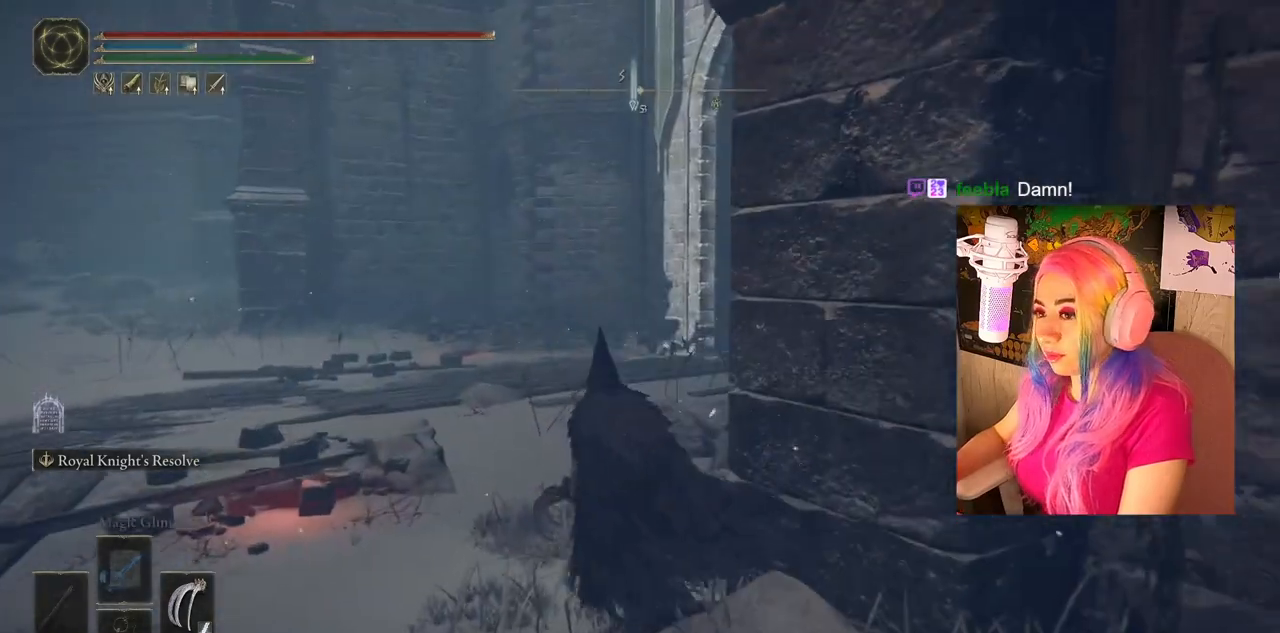
{"buttons": ["CIRCLE"], "left_stick": "up", "right_stick": "center", "events": []}
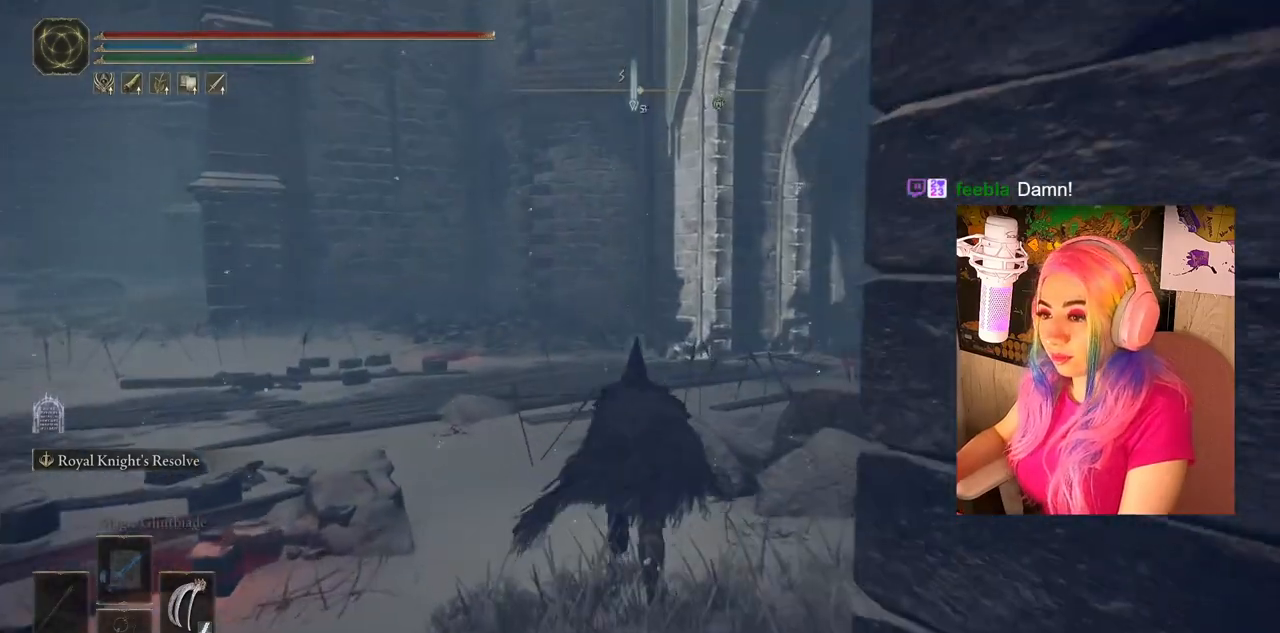
{"buttons": ["CIRCLE"], "left_stick": "up", "right_stick": "center", "events": []}